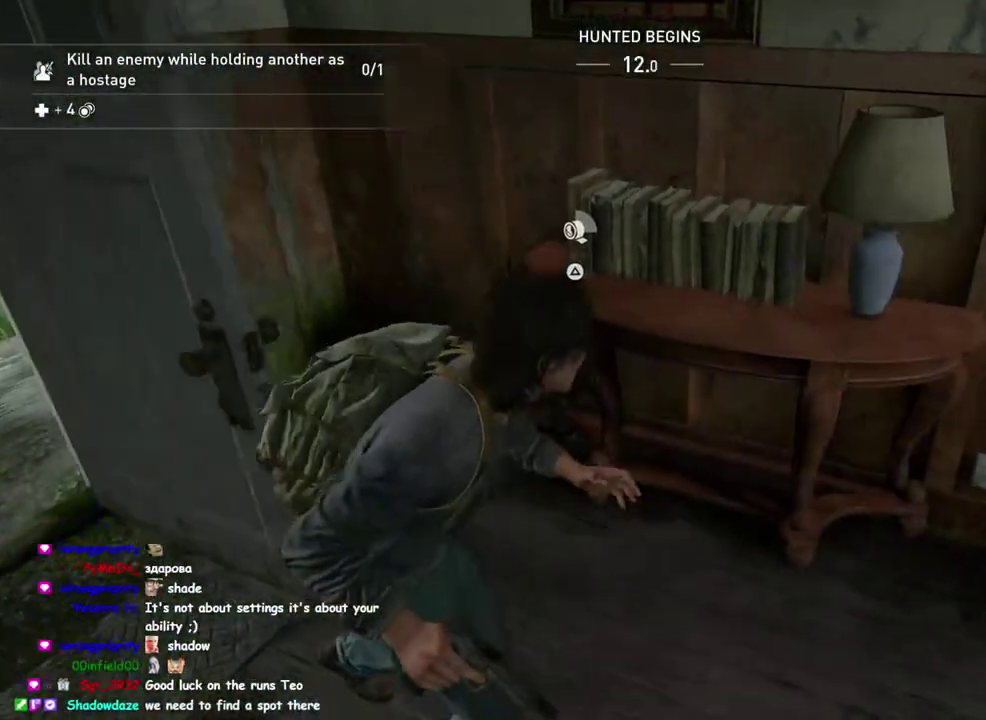
Gameplay with a controller (PlayStation layout); each line is a JSON object with the inputs held at the frame after it. "button_events" lists button changes between this image and that frame as [ms after this image, input, new state], when the widget could be followed in between (sticks are given only as held states). This overlay highlights the sticks when they move; stick clicks (L3 R3) are not distinguishable.
{"buttons": ["TRIANGLE", "L1"], "left_stick": "up-right", "right_stick": "right", "button_events": [[117, "TRIANGLE", "down"], [267, "TRIANGLE", "up"], [467, "TRIANGLE", "down"]]}
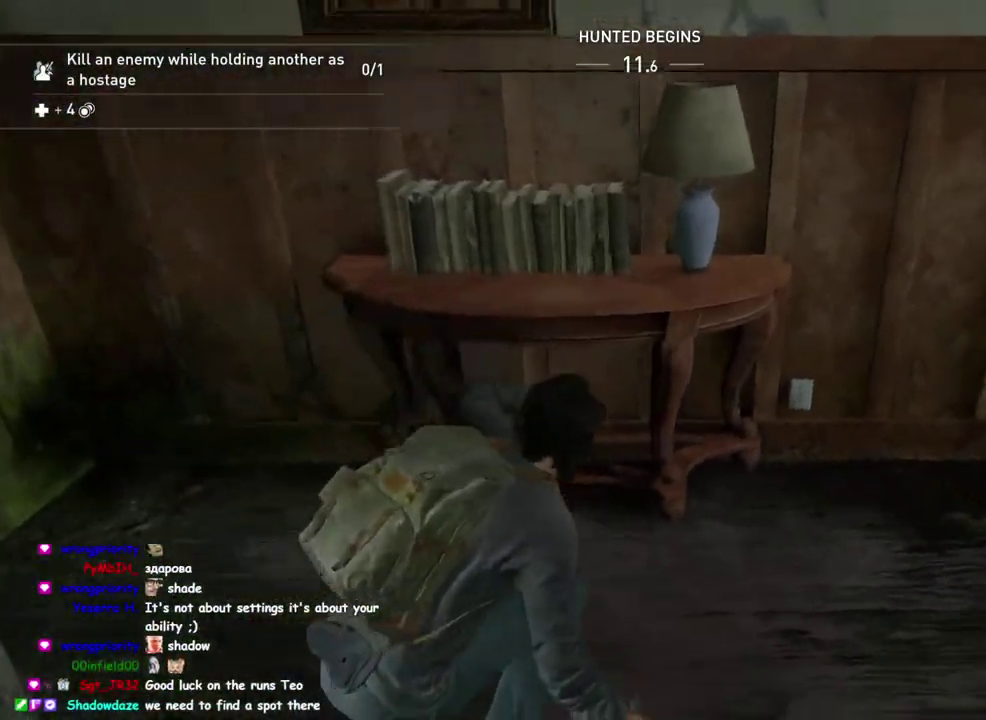
{"buttons": [], "left_stick": "up", "right_stick": "center", "button_events": [[50, "TRIANGLE", "up"], [433, "L1", "up"]]}
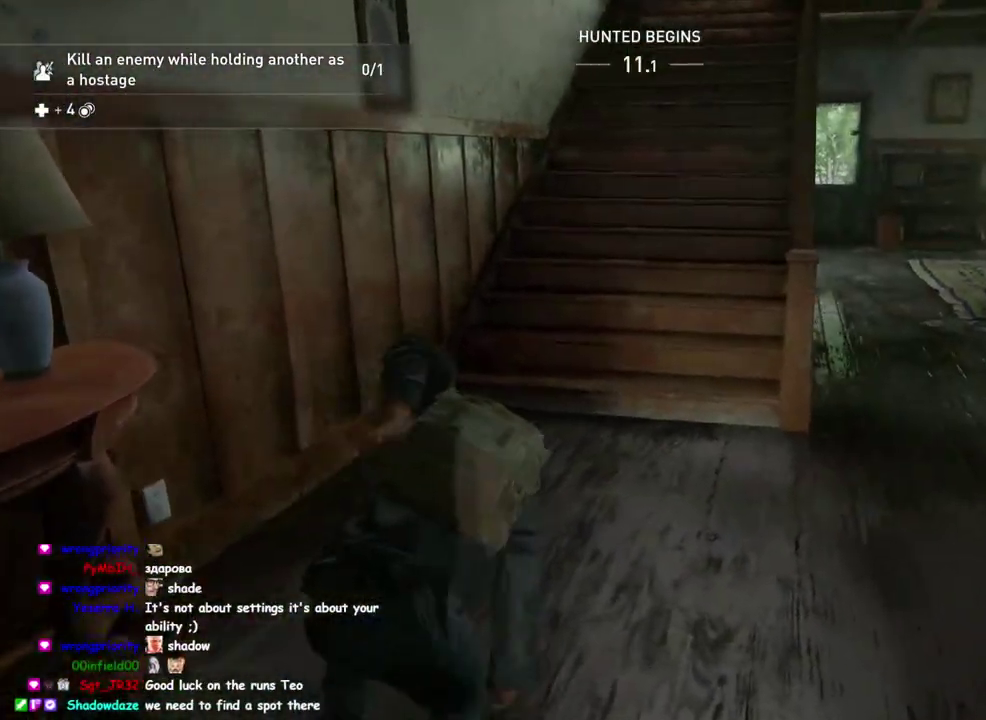
{"buttons": ["L1"], "left_stick": "up", "right_stick": "center", "button_events": [[17, "L1", "down"]]}
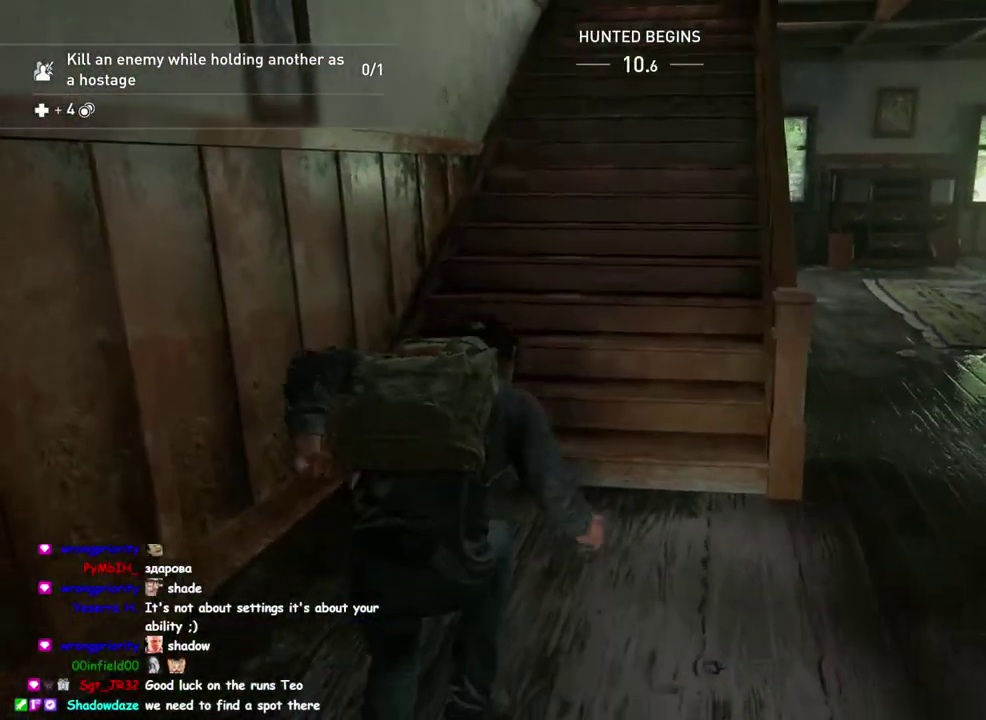
{"buttons": ["L1"], "left_stick": "up", "right_stick": "center", "button_events": []}
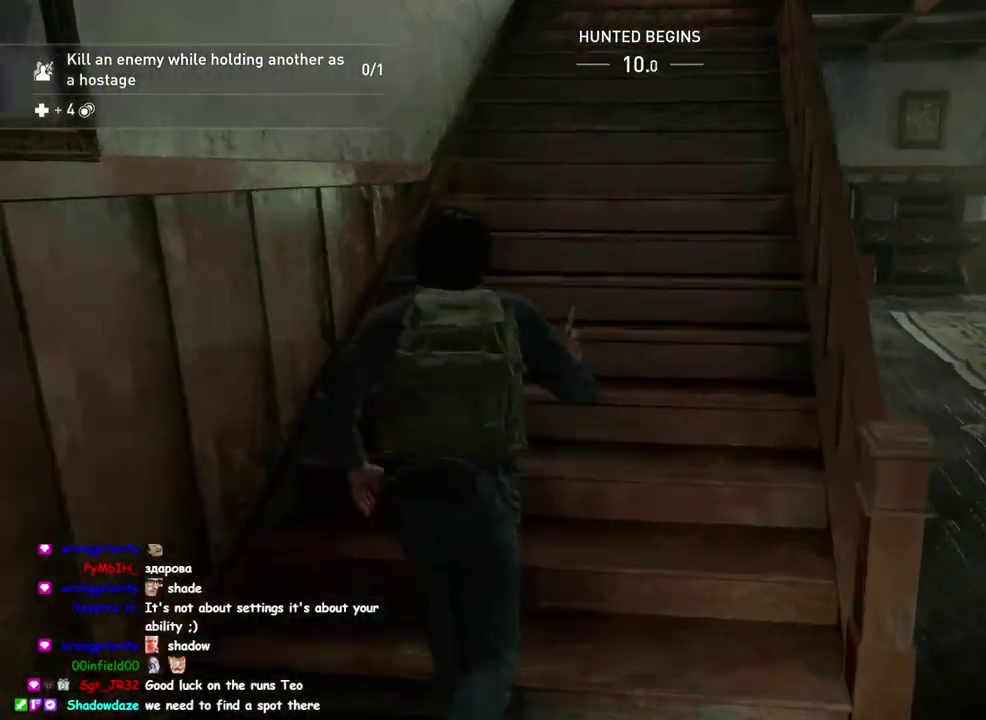
{"buttons": ["L1"], "left_stick": "up", "right_stick": "center", "button_events": []}
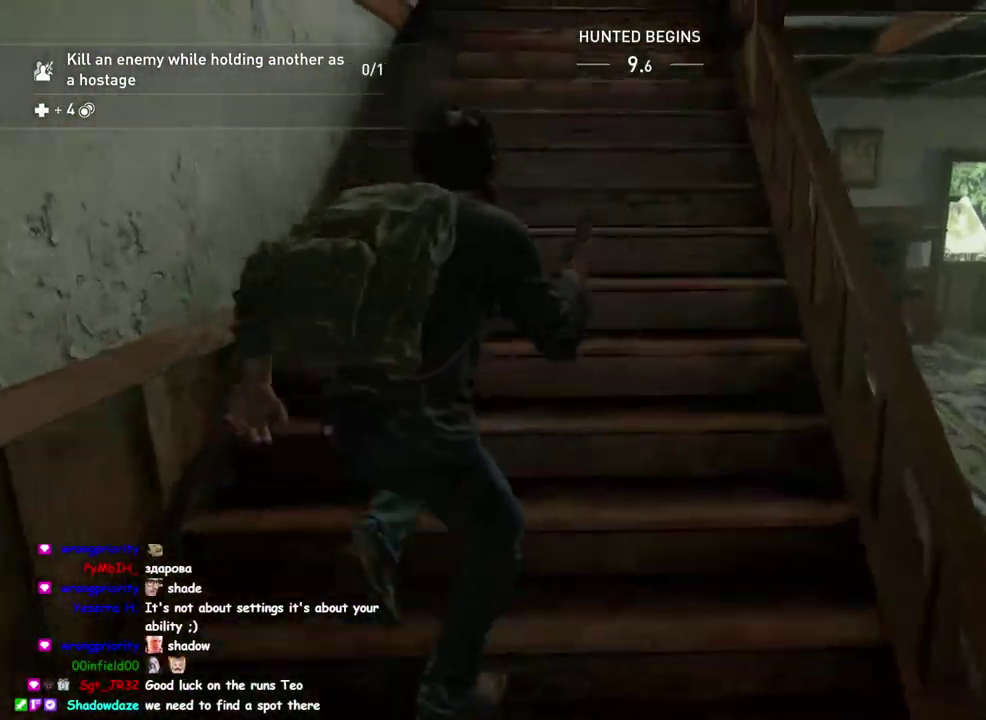
{"buttons": ["L1"], "left_stick": "up", "right_stick": "center", "button_events": []}
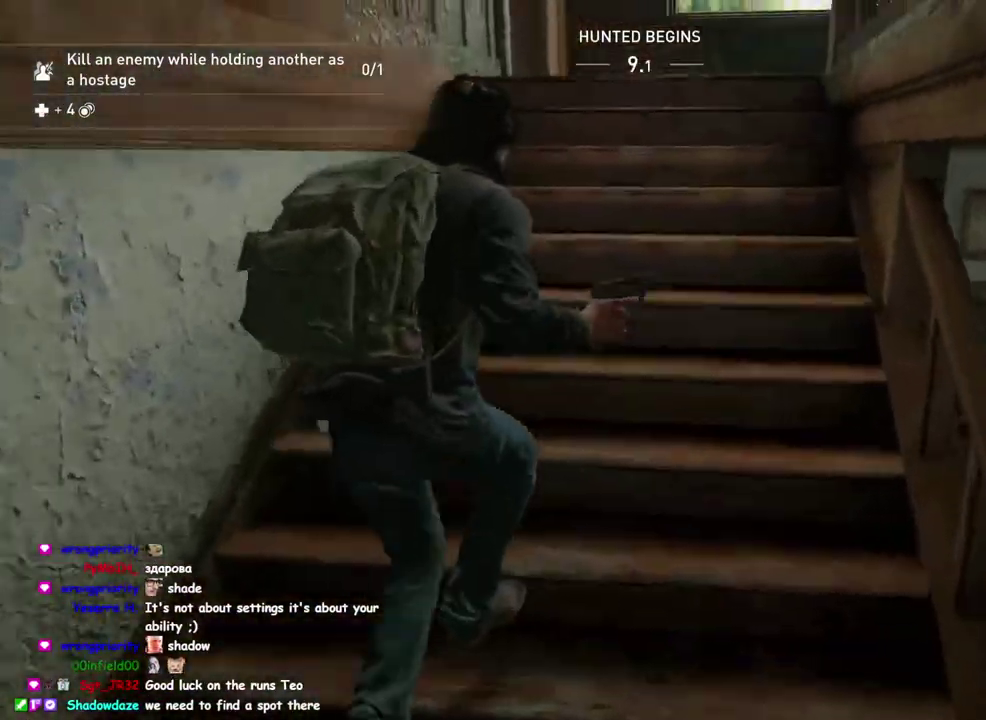
{"buttons": ["L1"], "left_stick": "up", "right_stick": "right", "button_events": []}
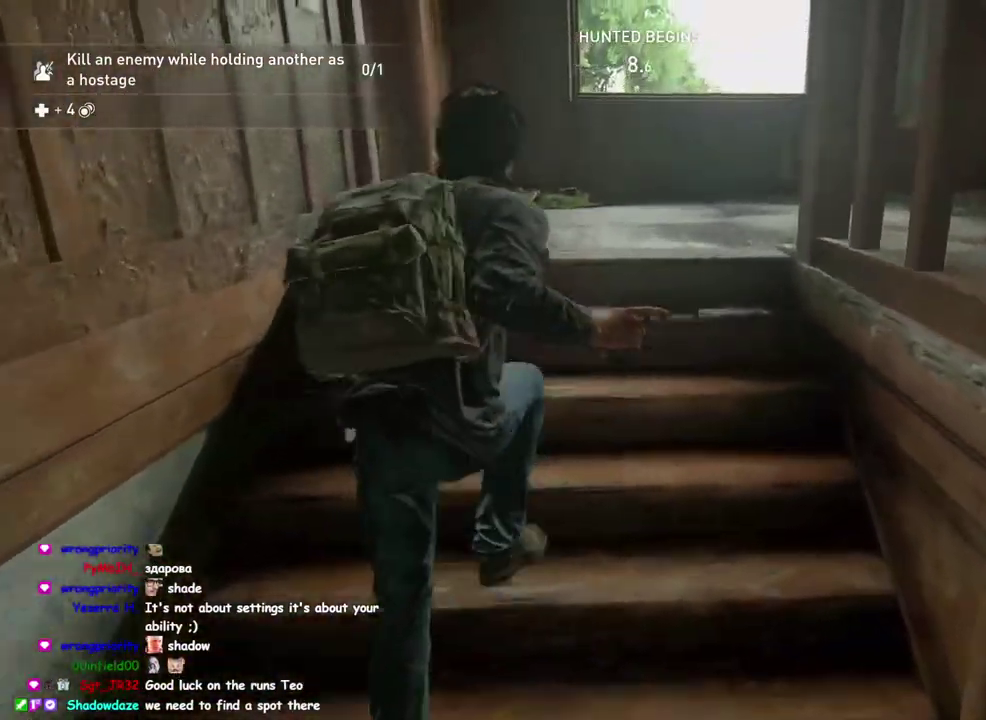
{"buttons": ["L1"], "left_stick": "up", "right_stick": "right", "button_events": []}
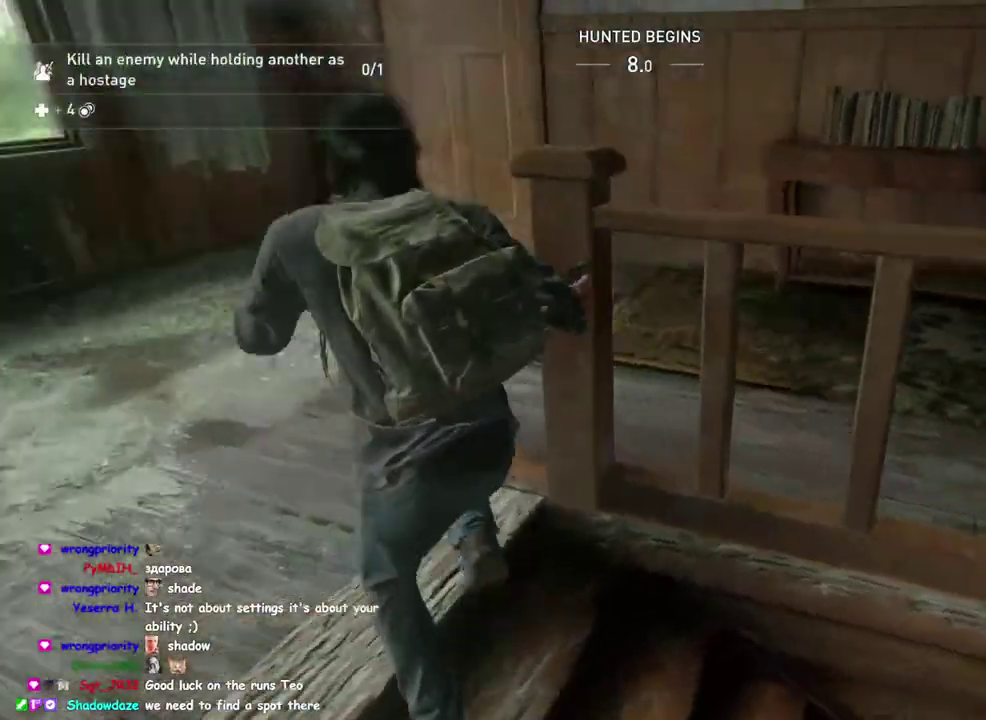
{"buttons": ["L1"], "left_stick": "up-right", "right_stick": "center", "button_events": []}
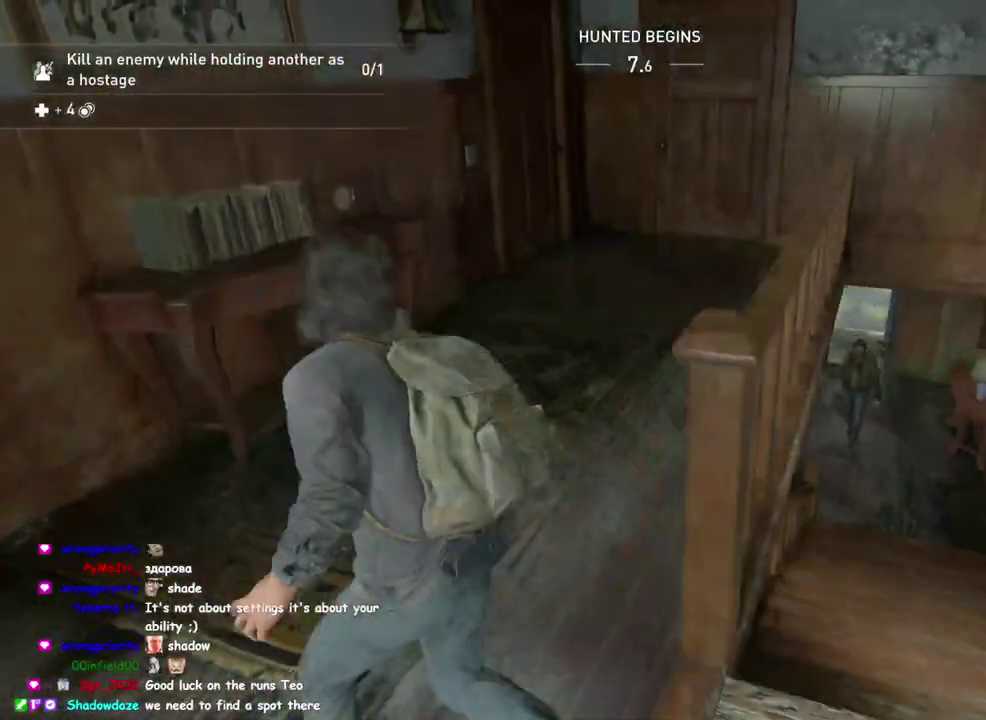
{"buttons": ["L1"], "left_stick": "up", "right_stick": "left", "button_events": []}
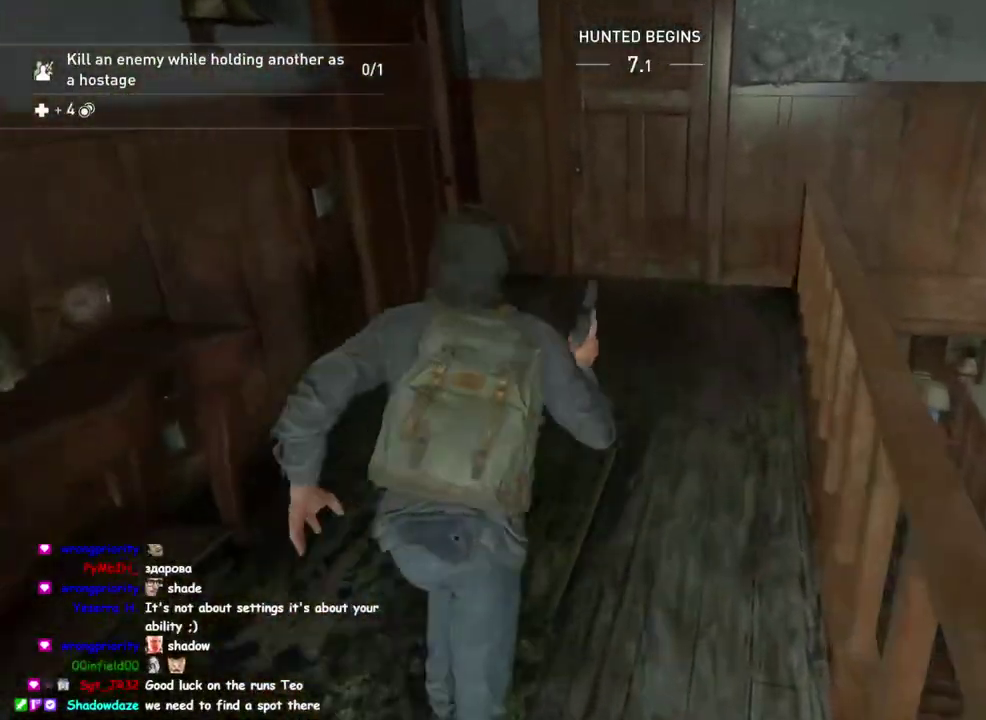
{"buttons": ["TRIANGLE", "L1"], "left_stick": "up", "right_stick": "center", "button_events": [[417, "TRIANGLE", "down"]]}
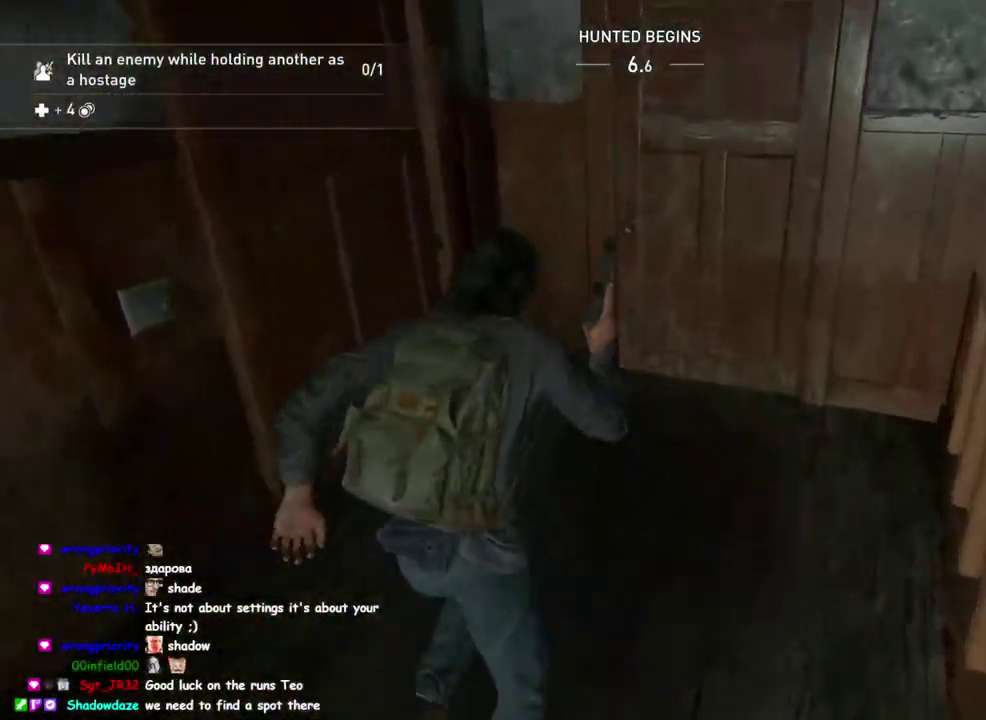
{"buttons": ["L1"], "left_stick": "up-right", "right_stick": "center", "button_events": [[100, "TRIANGLE", "up"]]}
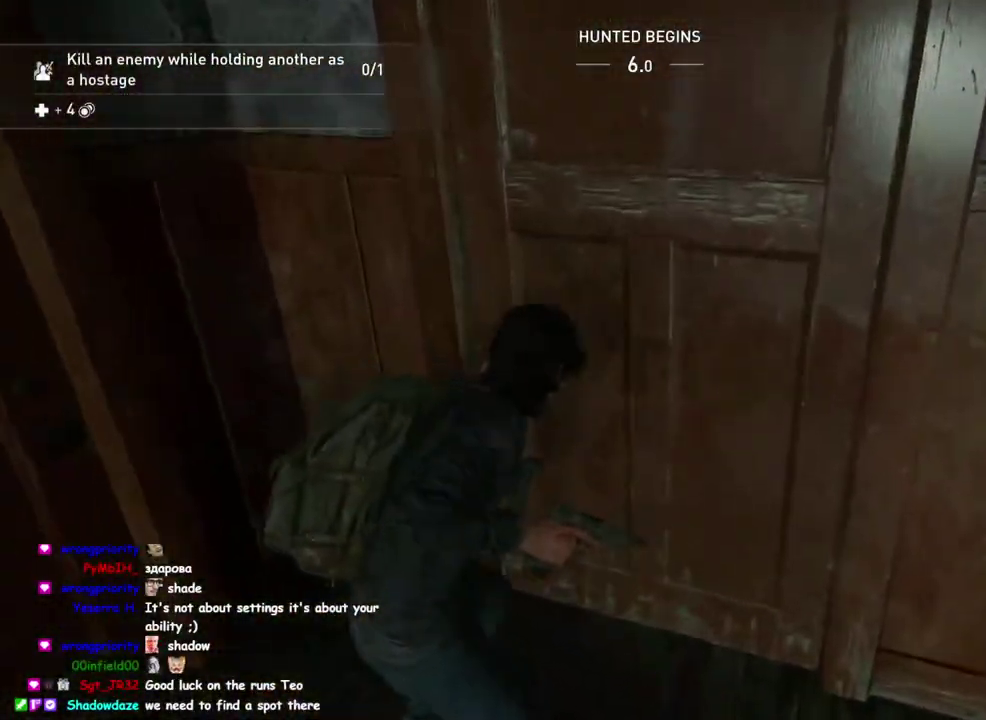
{"buttons": ["L1"], "left_stick": "up-right", "right_stick": "down-left", "button_events": []}
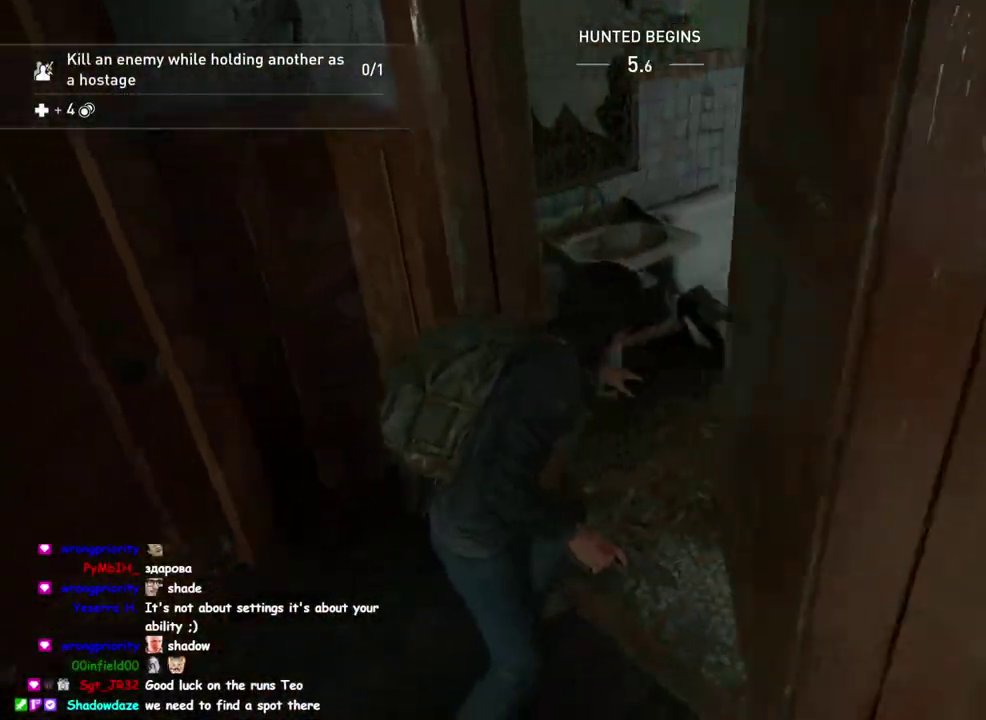
{"buttons": ["L1"], "left_stick": "down-left", "right_stick": "left", "button_events": [[83, "TRIANGLE", "down"], [233, "TRIANGLE", "up"], [333, "TRIANGLE", "down"], [433, "TRIANGLE", "up"]]}
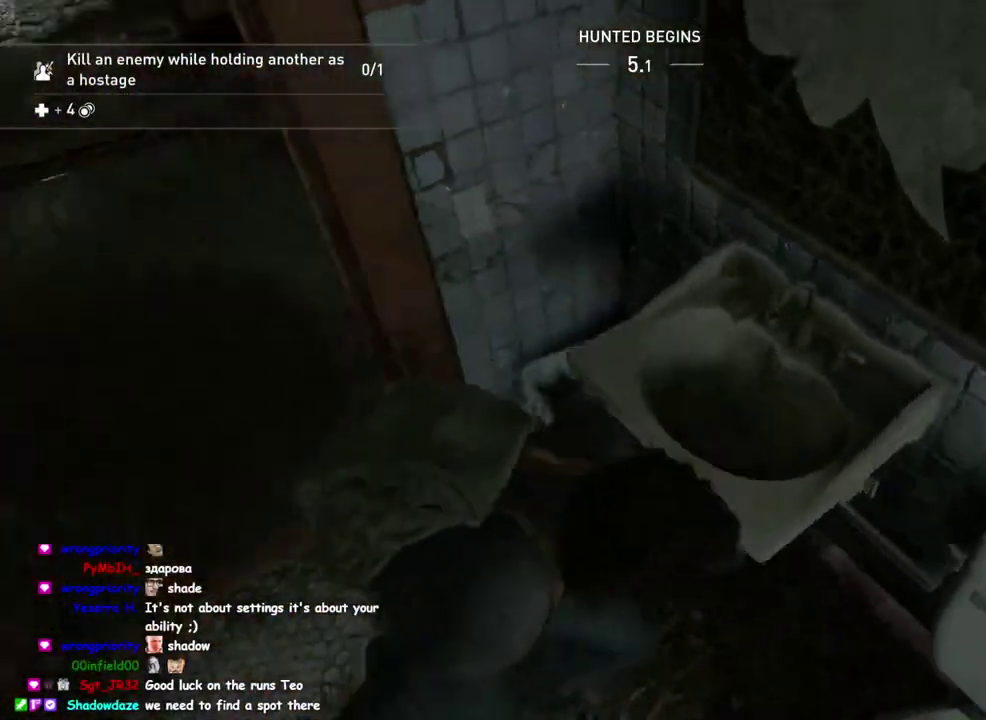
{"buttons": ["L1"], "left_stick": "up-left", "right_stick": "center", "button_events": []}
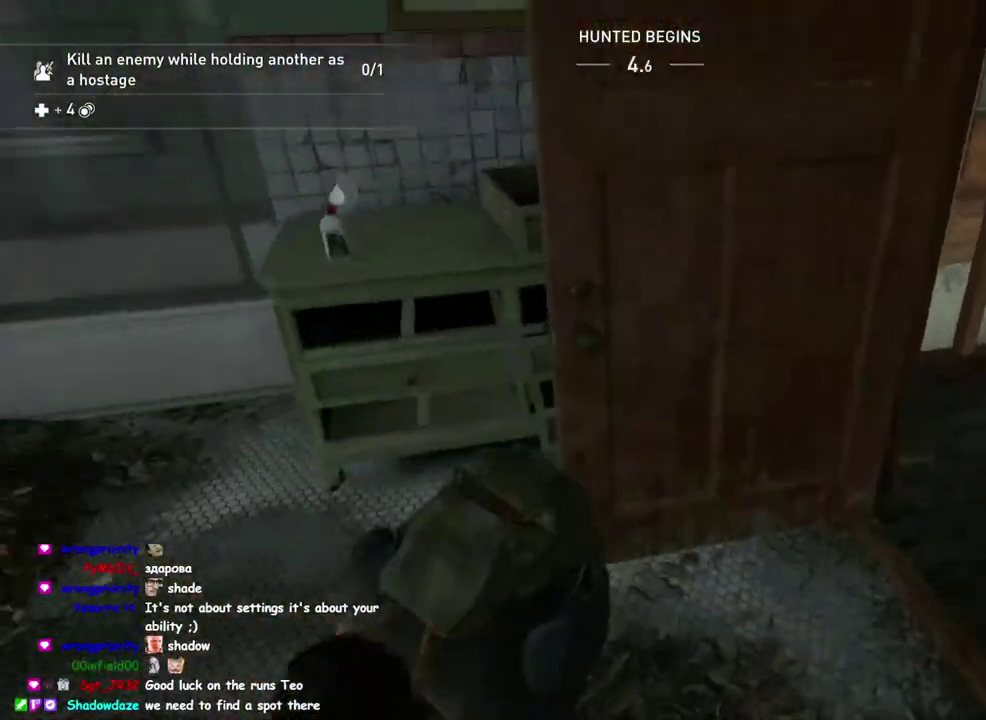
{"buttons": ["TRIANGLE", "L1"], "left_stick": "left", "right_stick": "left", "button_events": [[83, "TRIANGLE", "down"]]}
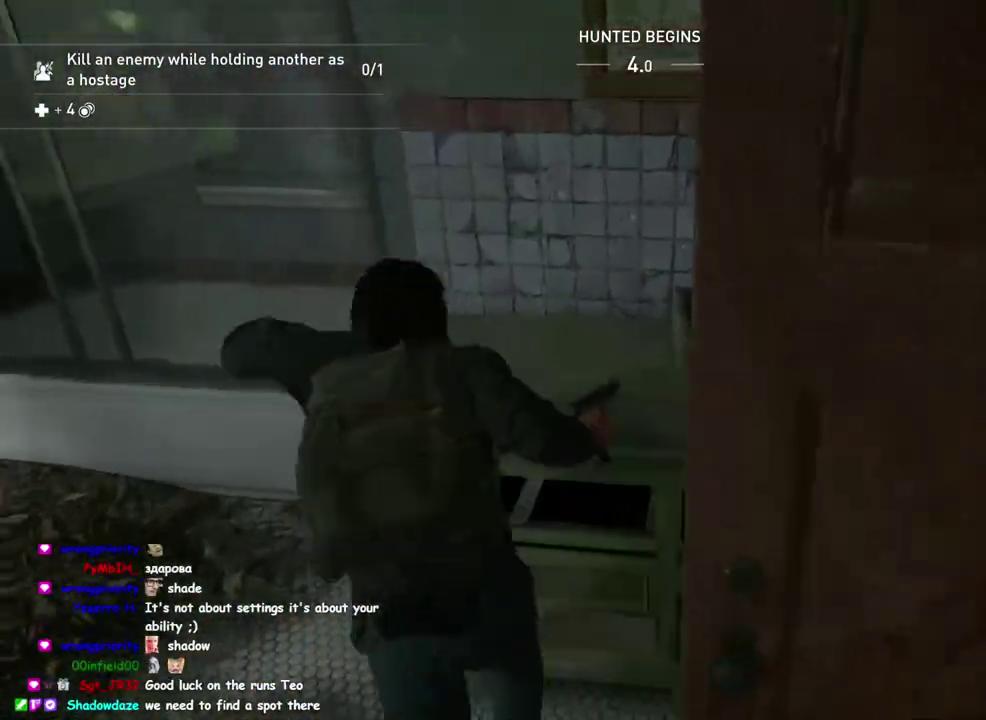
{"buttons": ["L1"], "left_stick": "up", "right_stick": "center", "button_events": [[200, "TRIANGLE", "up"], [300, "TRIANGLE", "down"], [450, "TRIANGLE", "up"]]}
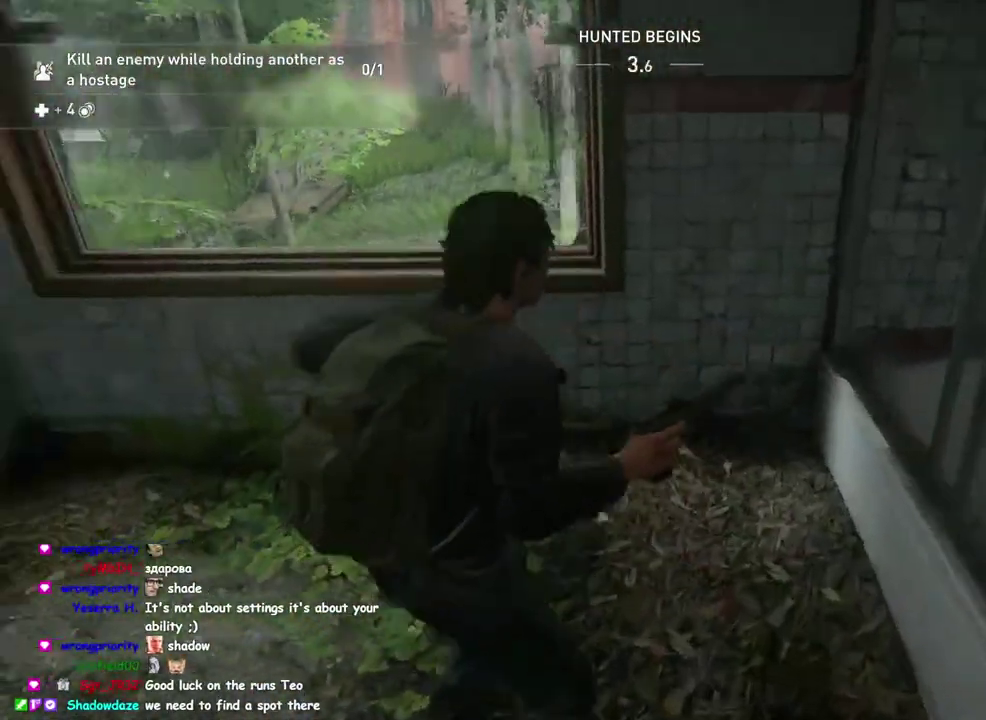
{"buttons": ["L1"], "left_stick": "up", "right_stick": "center", "button_events": [[50, "CROSS", "down"], [183, "CROSS", "up"]]}
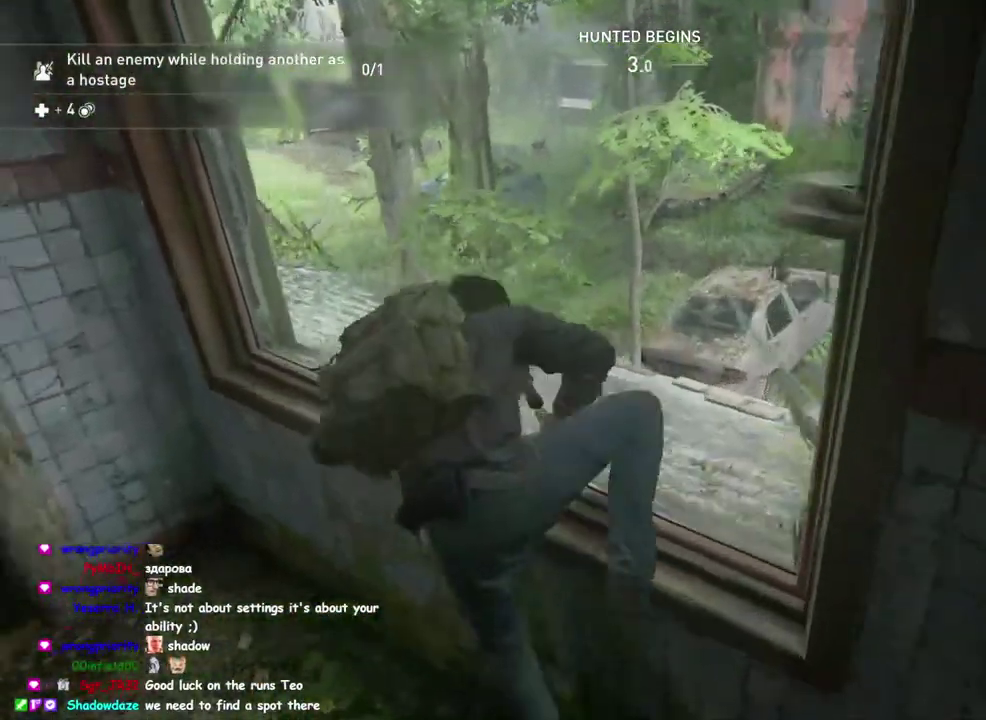
{"buttons": ["L1"], "left_stick": "up", "right_stick": "center", "button_events": []}
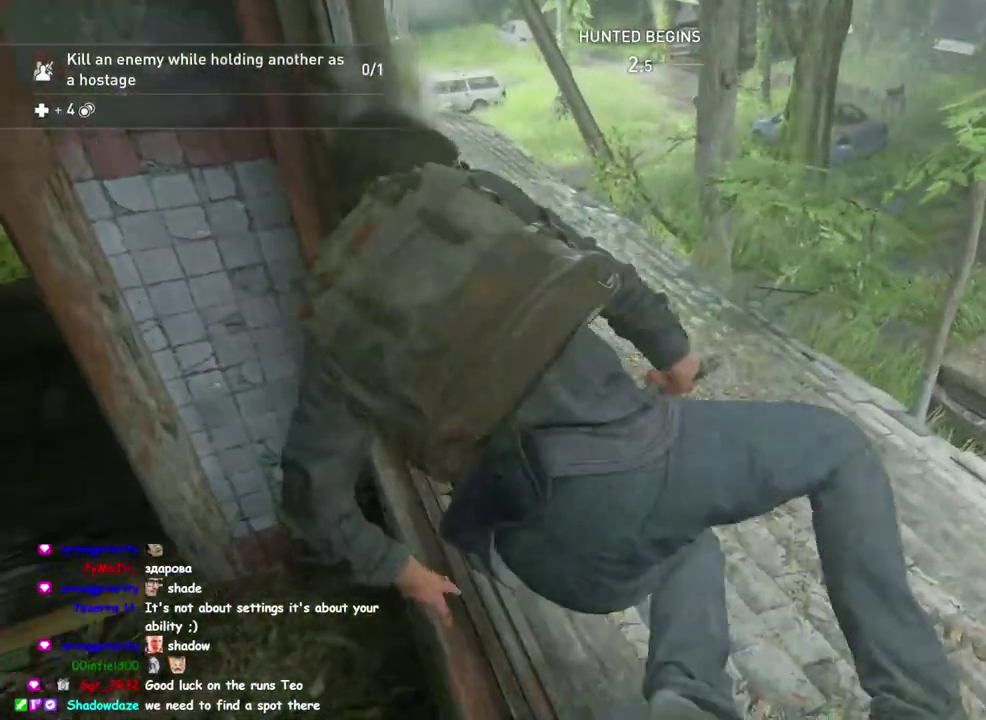
{"buttons": ["L1"], "left_stick": "up-left", "right_stick": "center", "button_events": []}
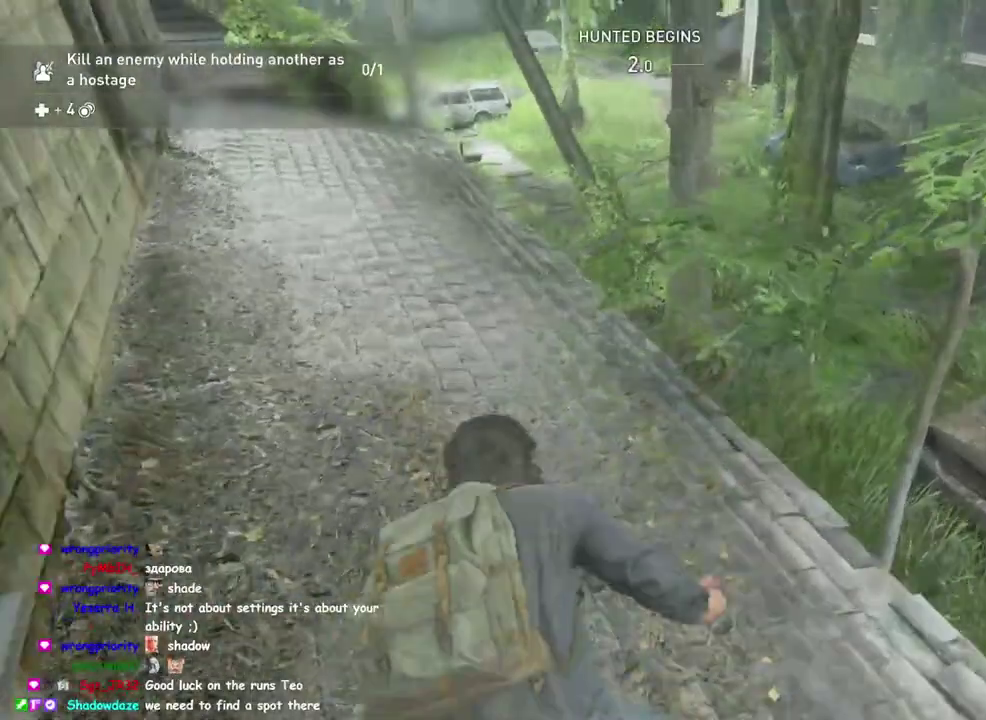
{"buttons": ["L1"], "left_stick": "up-left", "right_stick": "up-left", "button_events": []}
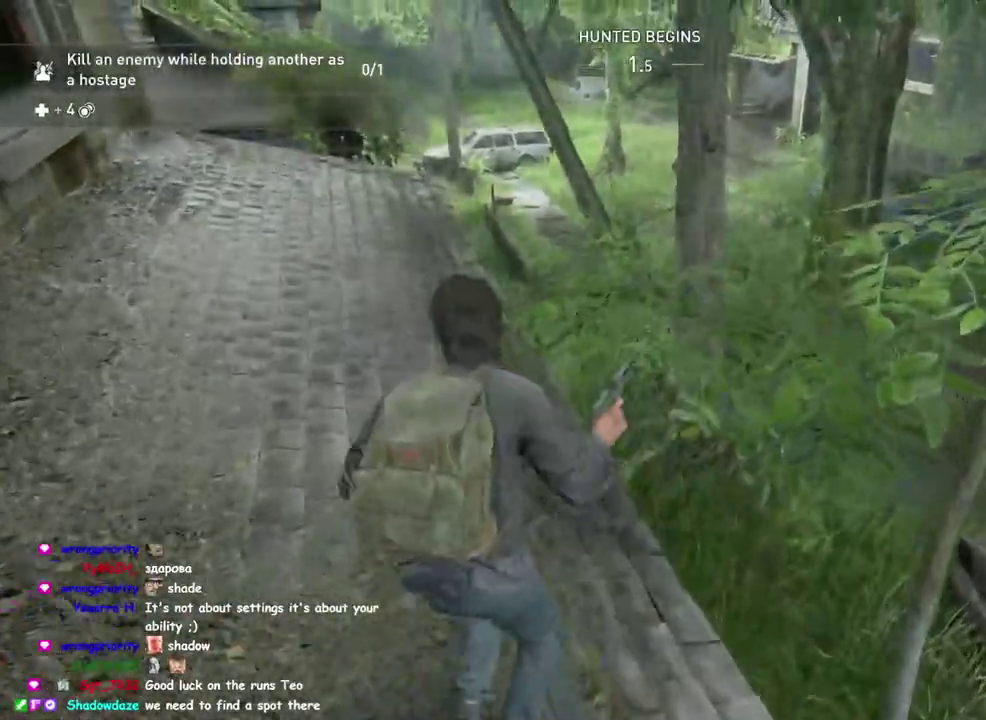
{"buttons": ["L1"], "left_stick": "up", "right_stick": "center", "button_events": []}
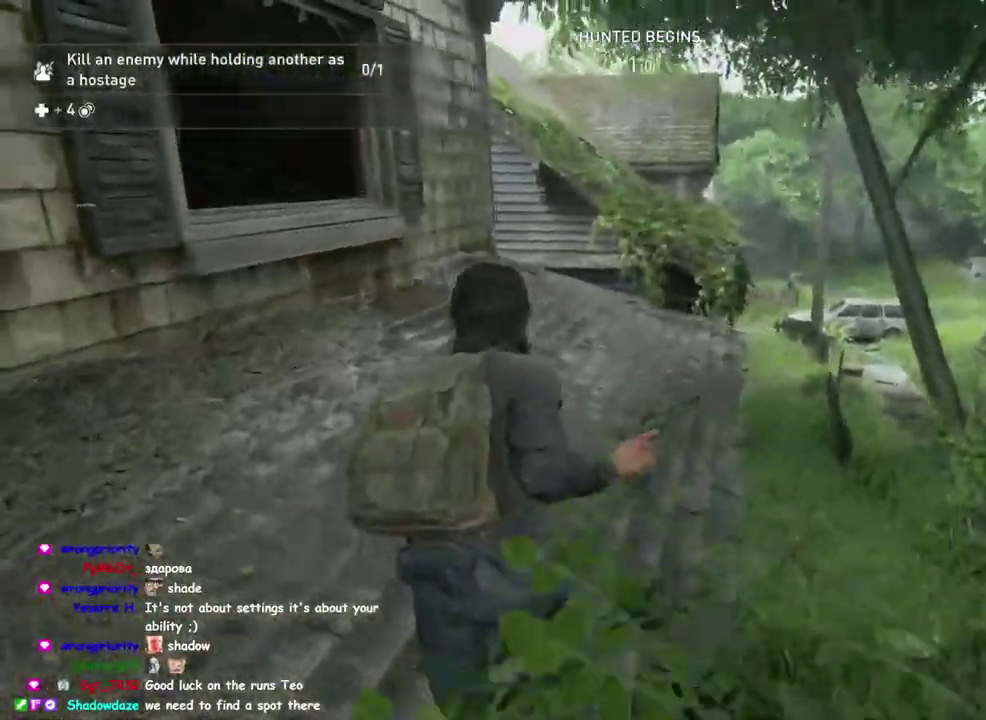
{"buttons": ["L1"], "left_stick": "up", "right_stick": "center", "button_events": []}